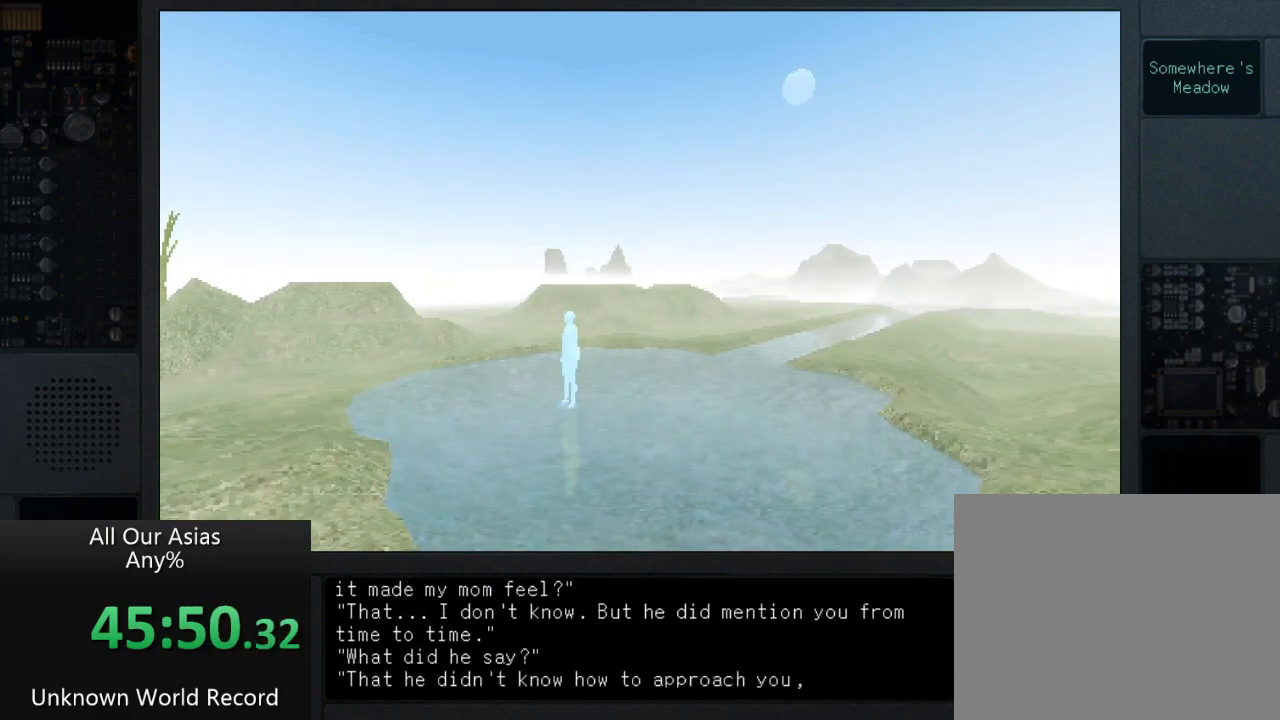
Gameplay with a controller (PlayStation layout); each line is a JSON object with the inputs held at the frame after it. "events" lists button and stick changes between this image and that frame as [ms after this image, input, new state], when the widget could be followed in between.
{"buttons": ["SQUARE"], "left_stick": "center", "right_stick": "center", "events": [[33, "SQUARE", "up"], [117, "SQUARE", "down"], [217, "SQUARE", "up"], [317, "SQUARE", "down"], [400, "SQUARE", "up"], [500, "SQUARE", "down"]]}
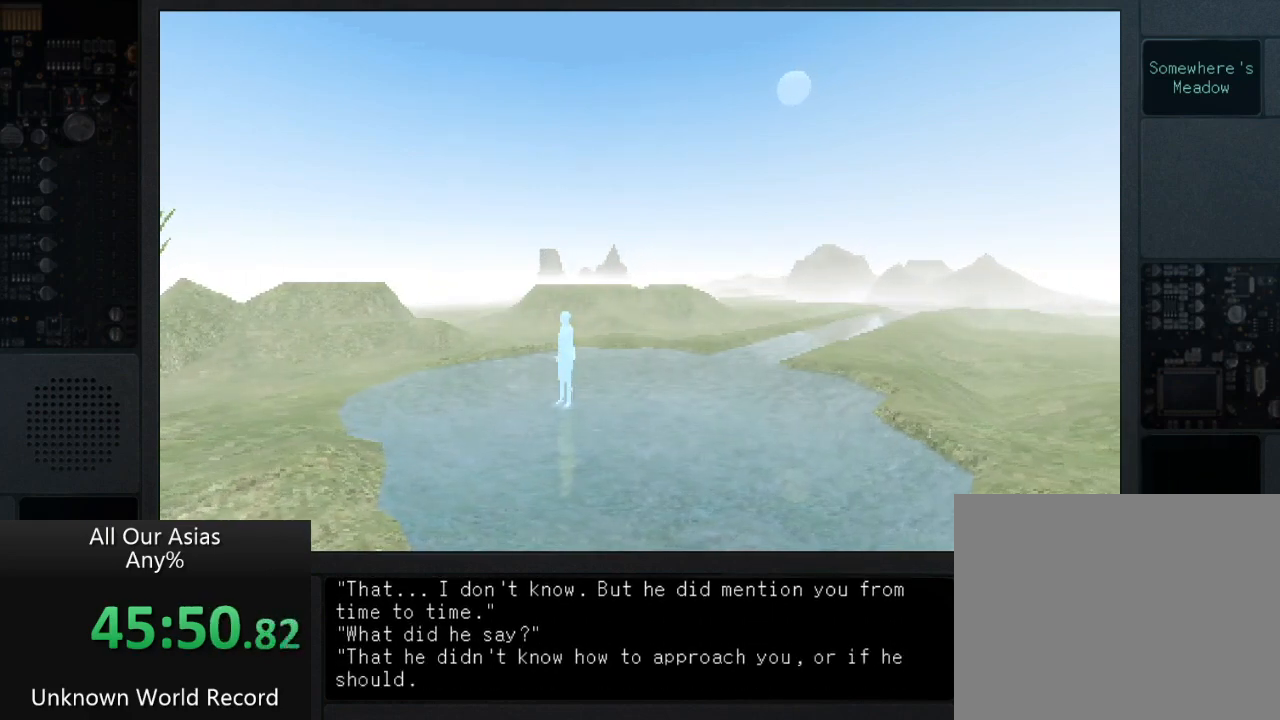
{"buttons": [], "left_stick": "center", "right_stick": "center", "events": [[83, "SQUARE", "up"], [167, "SQUARE", "down"], [267, "SQUARE", "up"], [350, "SQUARE", "down"], [417, "SQUARE", "up"]]}
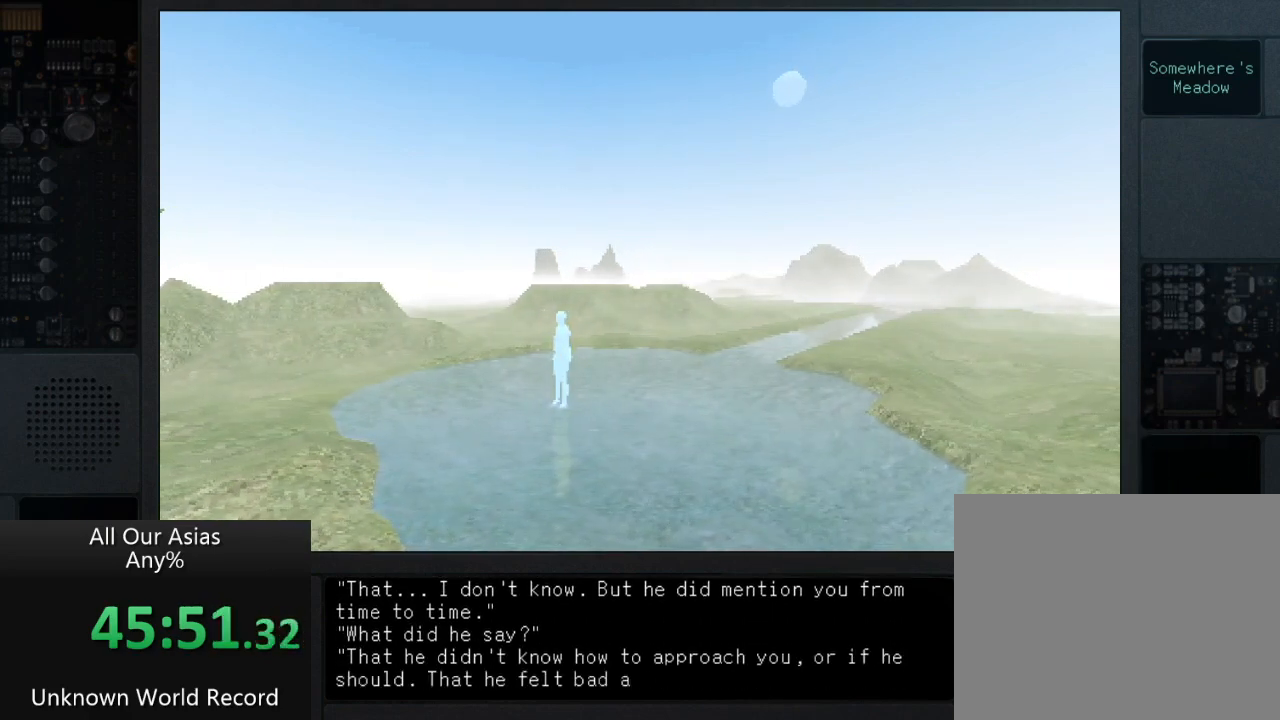
{"buttons": [], "left_stick": "center", "right_stick": "center", "events": [[50, "SQUARE", "down"], [117, "SQUARE", "up"], [217, "SQUARE", "down"], [283, "SQUARE", "up"], [417, "SQUARE", "down"], [483, "SQUARE", "up"]]}
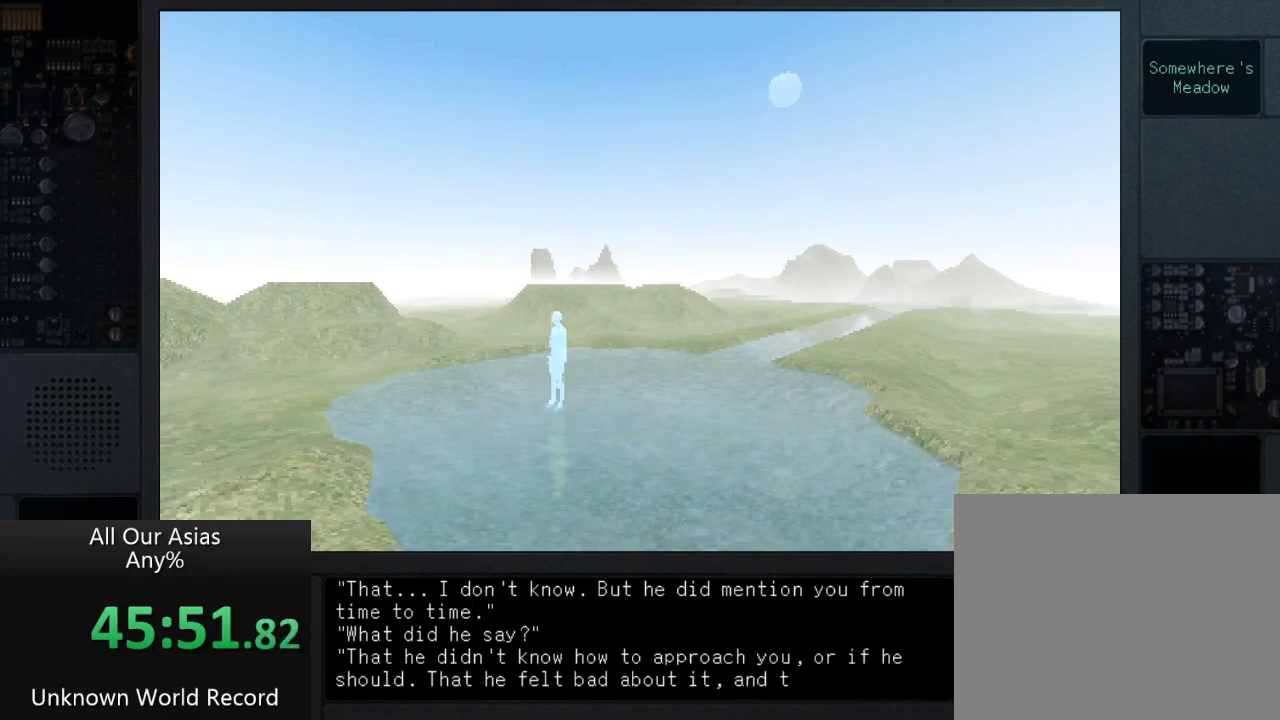
{"buttons": ["SQUARE"], "left_stick": "center", "right_stick": "center", "events": [[100, "SQUARE", "down"], [183, "SQUARE", "up"], [283, "SQUARE", "down"], [367, "SQUARE", "up"], [483, "SQUARE", "down"]]}
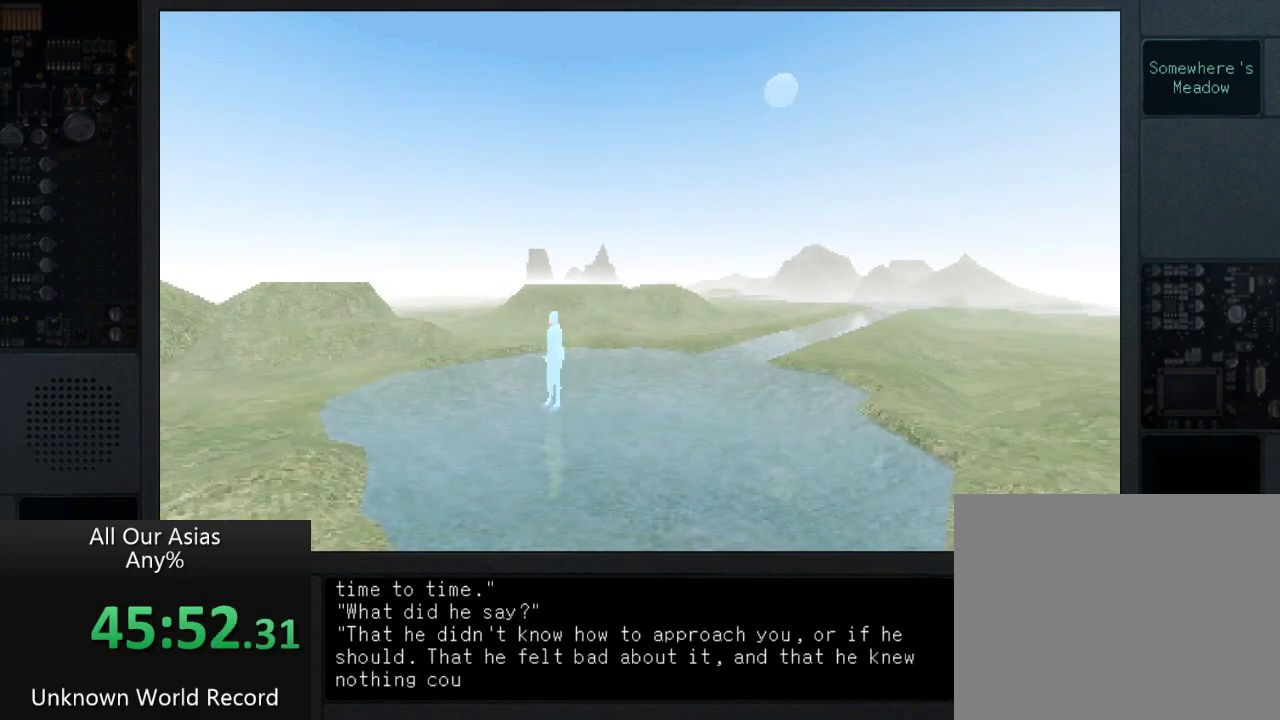
{"buttons": [], "left_stick": "center", "right_stick": "center", "events": [[33, "SQUARE", "up"], [150, "SQUARE", "down"], [217, "SQUARE", "up"], [333, "SQUARE", "down"], [417, "SQUARE", "up"]]}
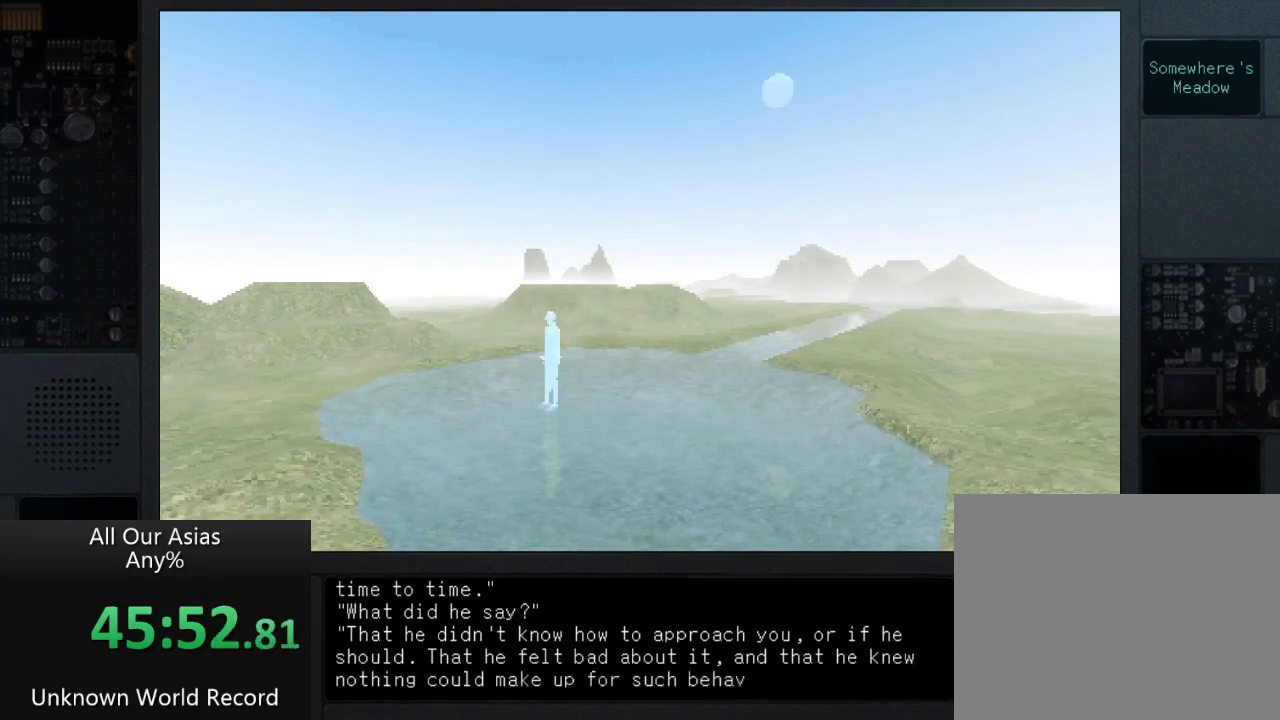
{"buttons": [], "left_stick": "center", "right_stick": "center", "events": [[17, "SQUARE", "down"], [83, "SQUARE", "up"], [250, "SQUARE", "down"], [267, "SQUARE", "up"], [400, "SQUARE", "down"], [450, "SQUARE", "up"]]}
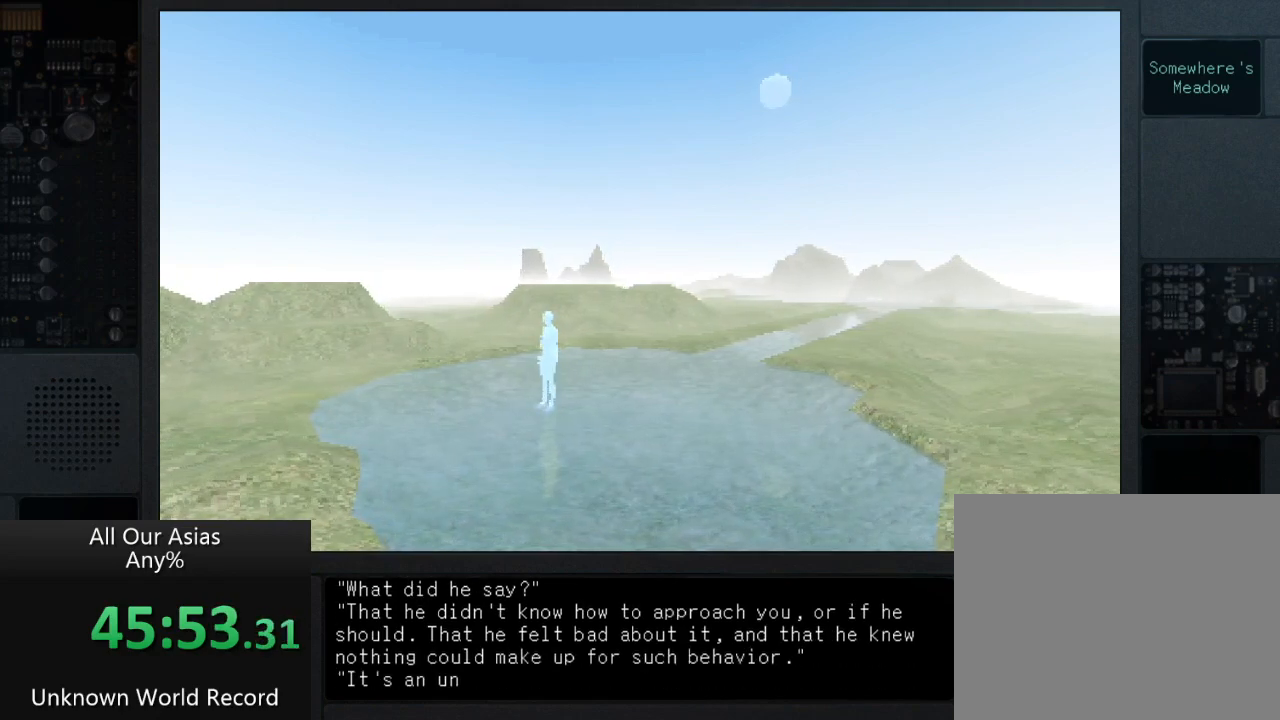
{"buttons": ["SQUARE"], "left_stick": "center", "right_stick": "center", "events": [[83, "SQUARE", "down"], [167, "SQUARE", "up"], [267, "SQUARE", "down"], [350, "SQUARE", "up"], [467, "SQUARE", "down"]]}
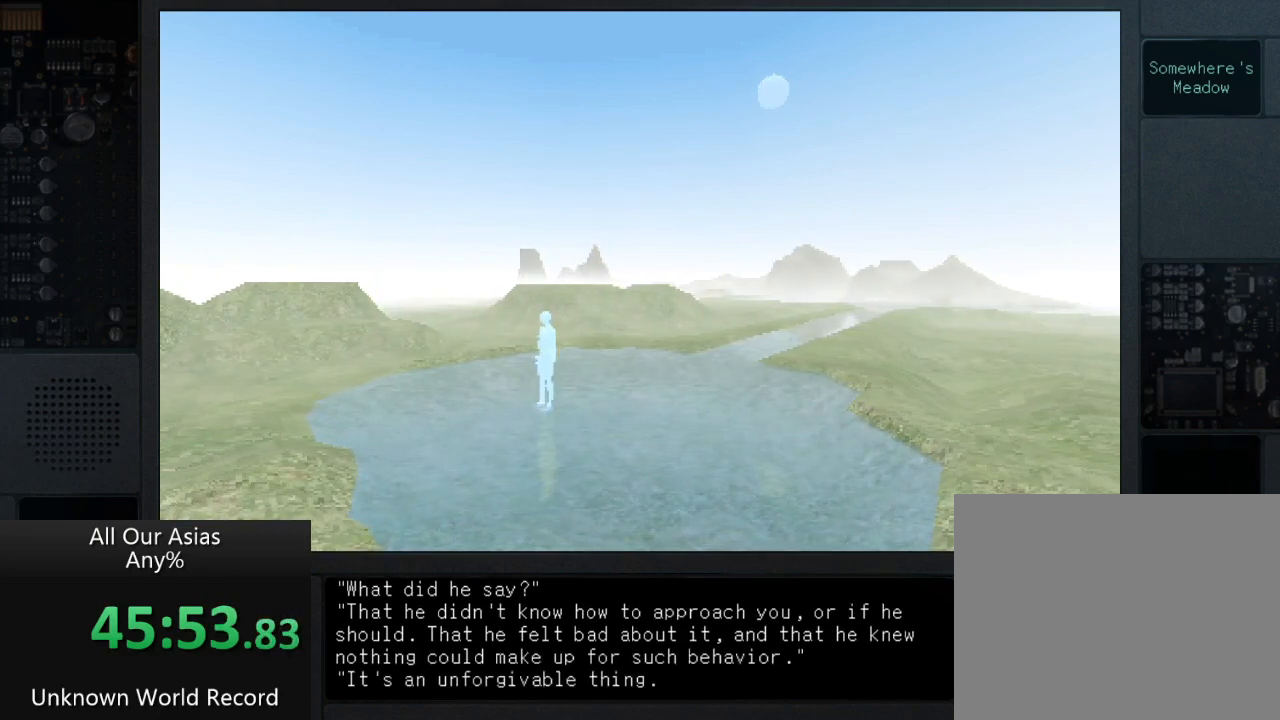
{"buttons": ["SQUARE"], "left_stick": "center", "right_stick": "center", "events": [[17, "SQUARE", "up"], [133, "SQUARE", "down"], [200, "SQUARE", "up"], [267, "SQUARE", "down"], [300, "SQUARE", "up"], [433, "SQUARE", "down"]]}
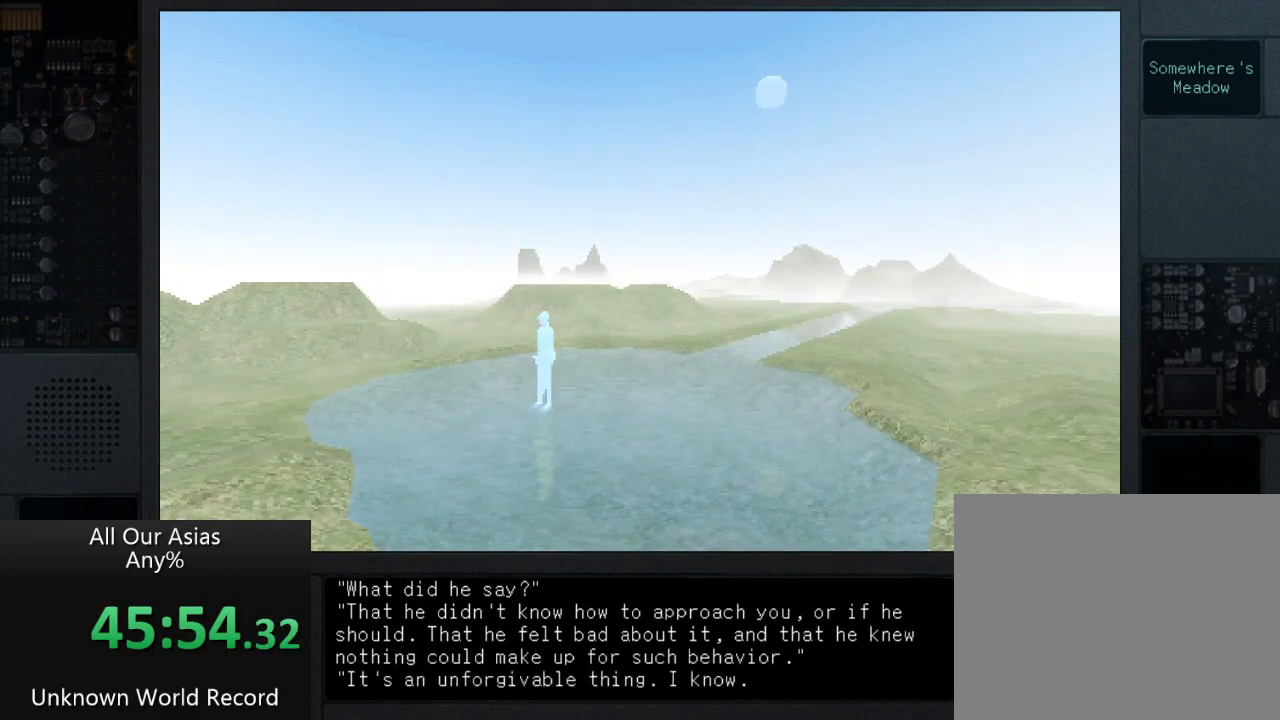
{"buttons": ["SQUARE"], "left_stick": "center", "right_stick": "center", "events": [[33, "SQUARE", "up"], [100, "SQUARE", "down"], [183, "SQUARE", "up"], [300, "SQUARE", "down"], [383, "SQUARE", "up"], [500, "SQUARE", "down"]]}
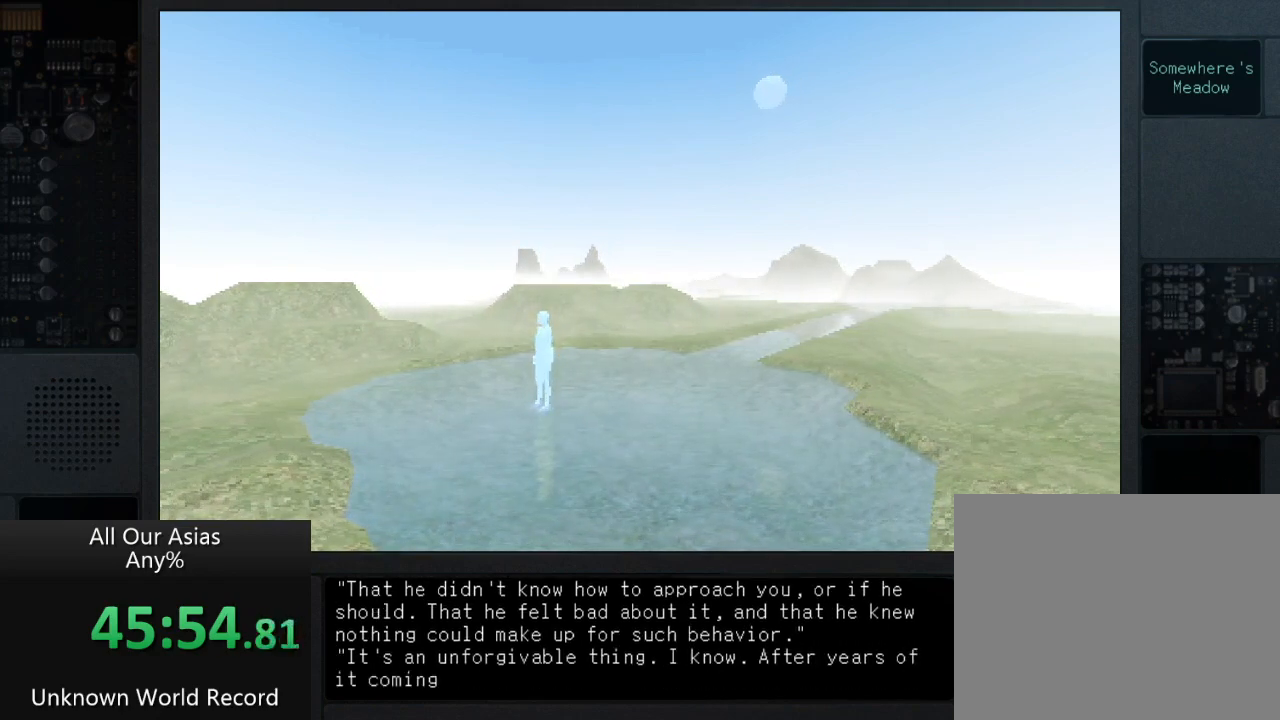
{"buttons": [], "left_stick": "center", "right_stick": "center", "events": [[67, "SQUARE", "up"], [183, "SQUARE", "down"], [233, "SQUARE", "up"], [333, "SQUARE", "down"], [400, "SQUARE", "up"]]}
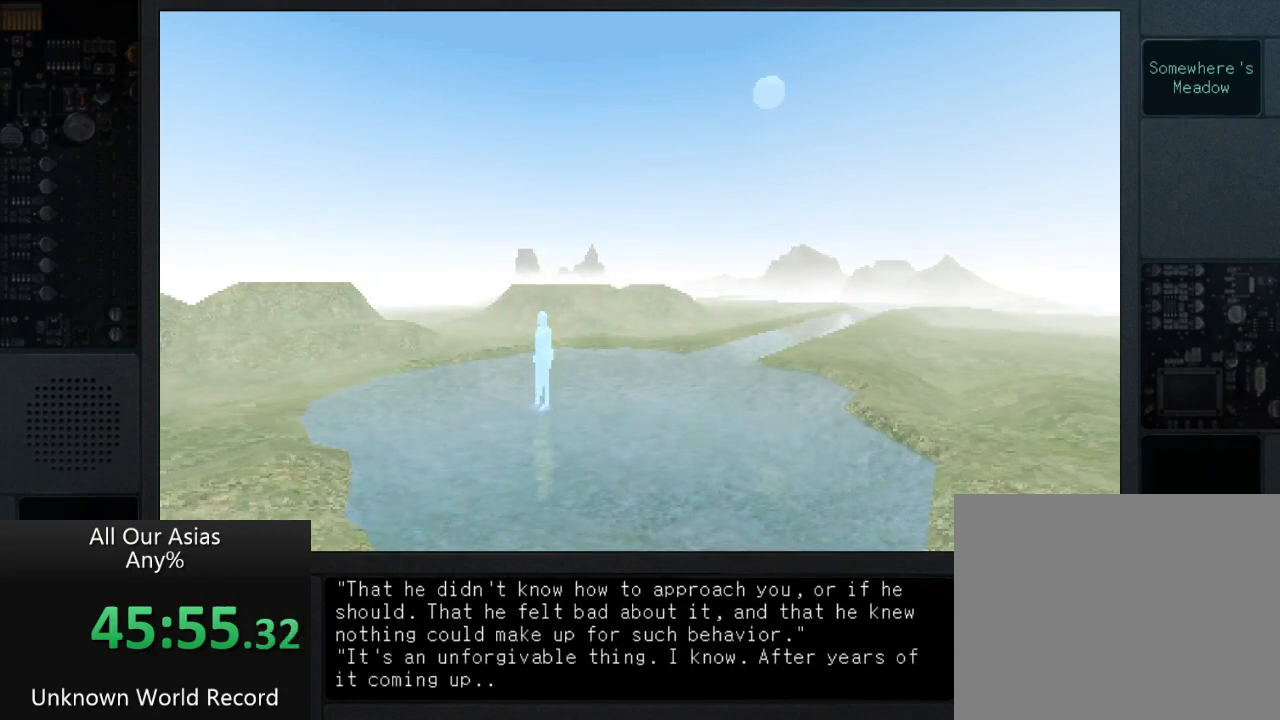
{"buttons": [], "left_stick": "center", "right_stick": "center", "events": [[33, "SQUARE", "down"], [83, "SQUARE", "up"], [200, "SQUARE", "down"], [267, "SQUARE", "up"], [383, "SQUARE", "down"], [450, "SQUARE", "up"]]}
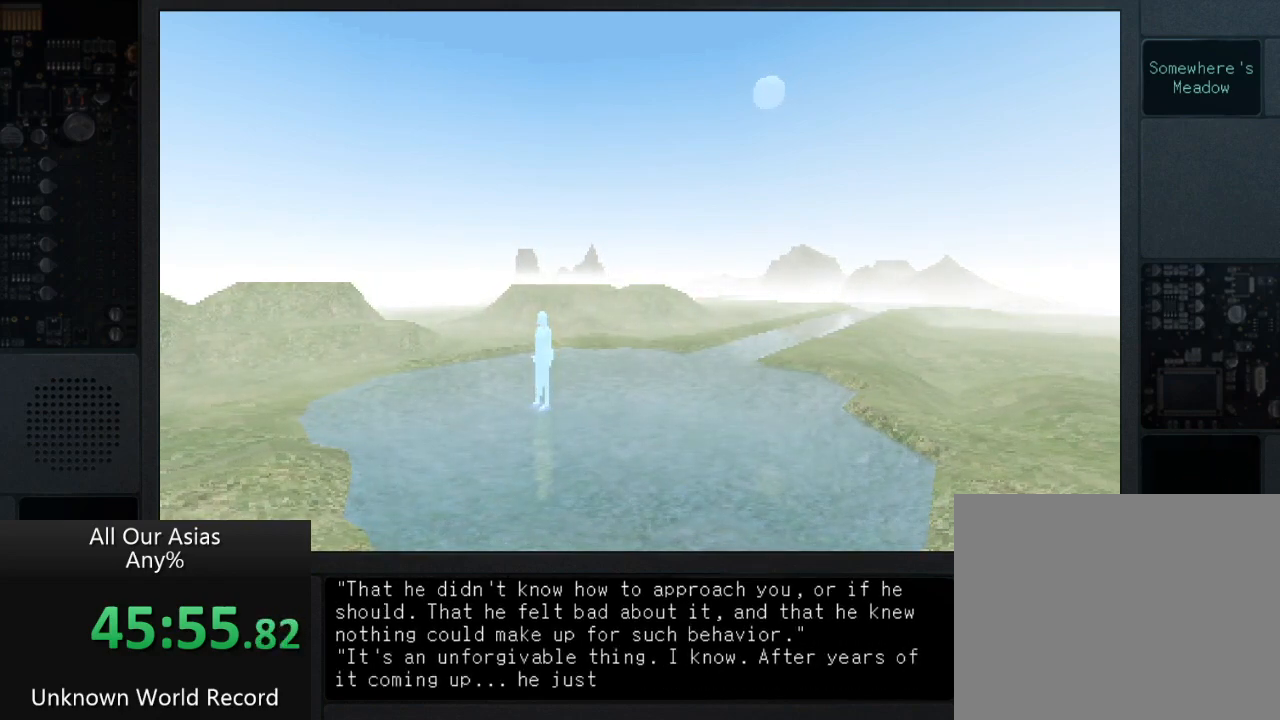
{"buttons": [], "left_stick": "center", "right_stick": "center", "events": [[83, "SQUARE", "down"], [117, "SQUARE", "up"], [350, "SQUARE", "down"], [433, "SQUARE", "up"]]}
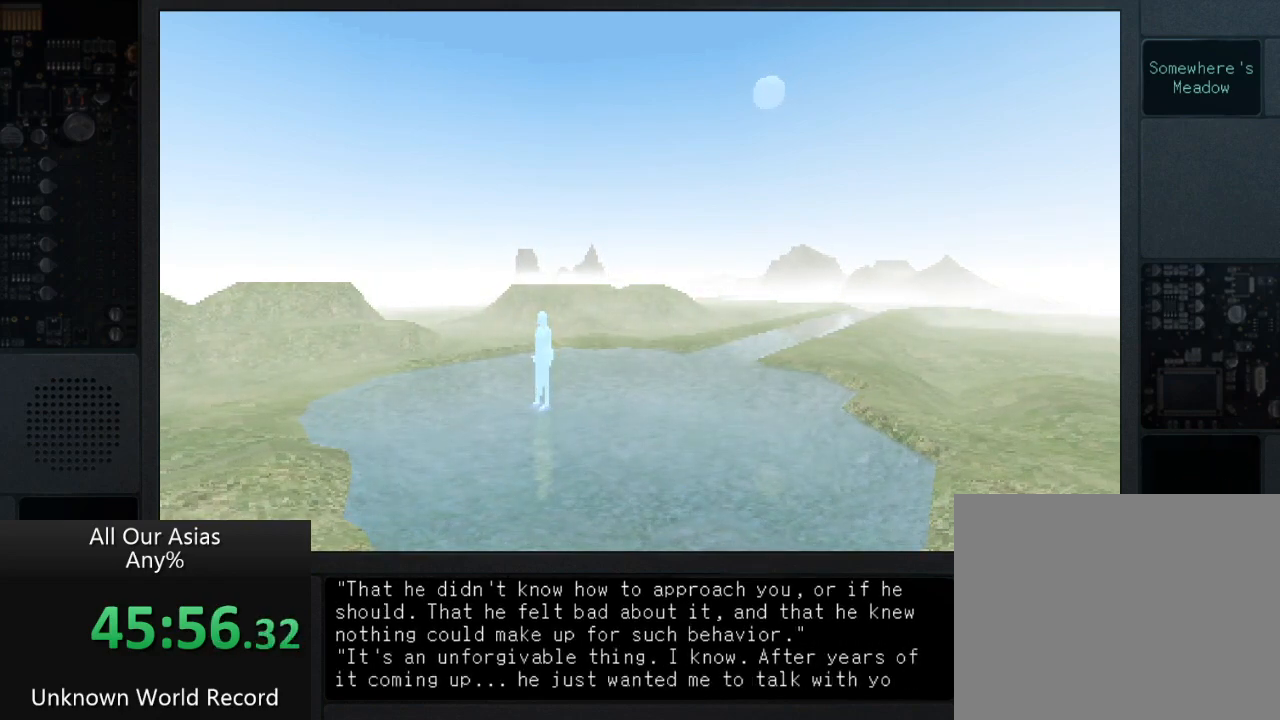
{"buttons": [], "left_stick": "center", "right_stick": "center", "events": [[50, "SQUARE", "down"], [117, "SQUARE", "up"], [283, "SQUARE", "down"], [317, "SQUARE", "up"], [433, "SQUARE", "down"], [500, "SQUARE", "up"]]}
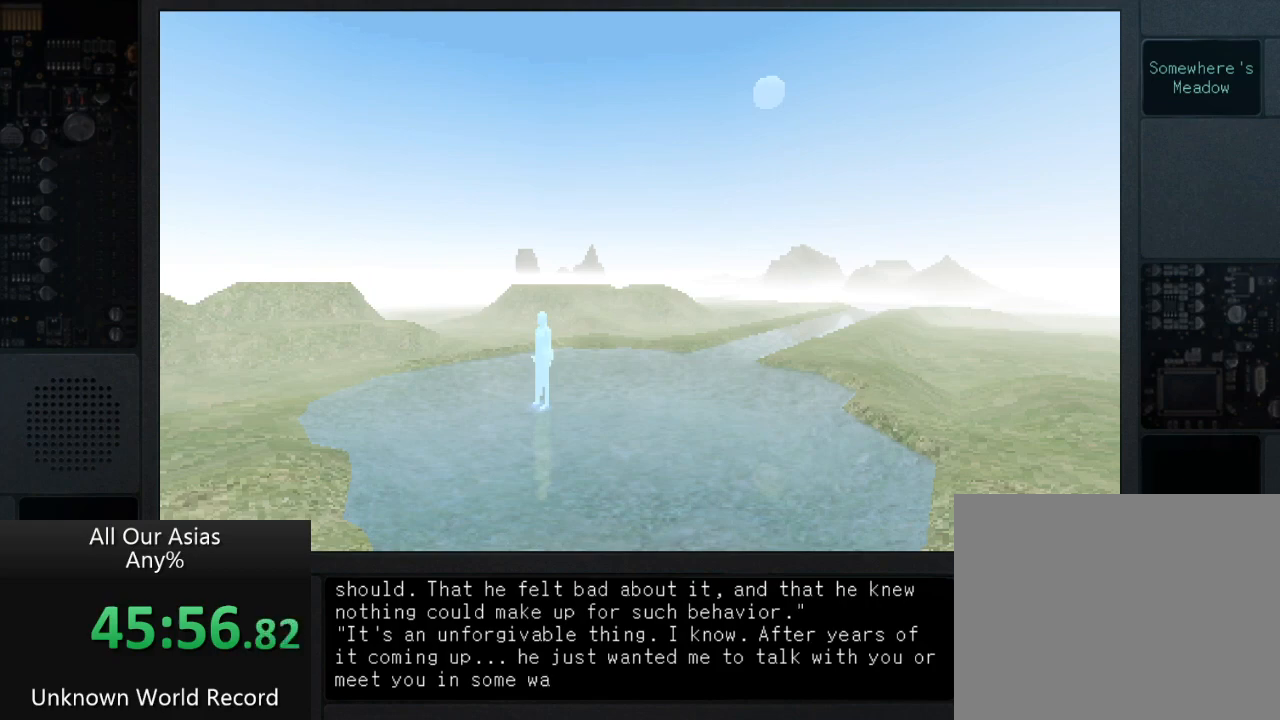
{"buttons": [], "left_stick": "center", "right_stick": "center", "events": [[100, "SQUARE", "down"], [200, "SQUARE", "up"], [283, "SQUARE", "down"], [417, "SQUARE", "up"]]}
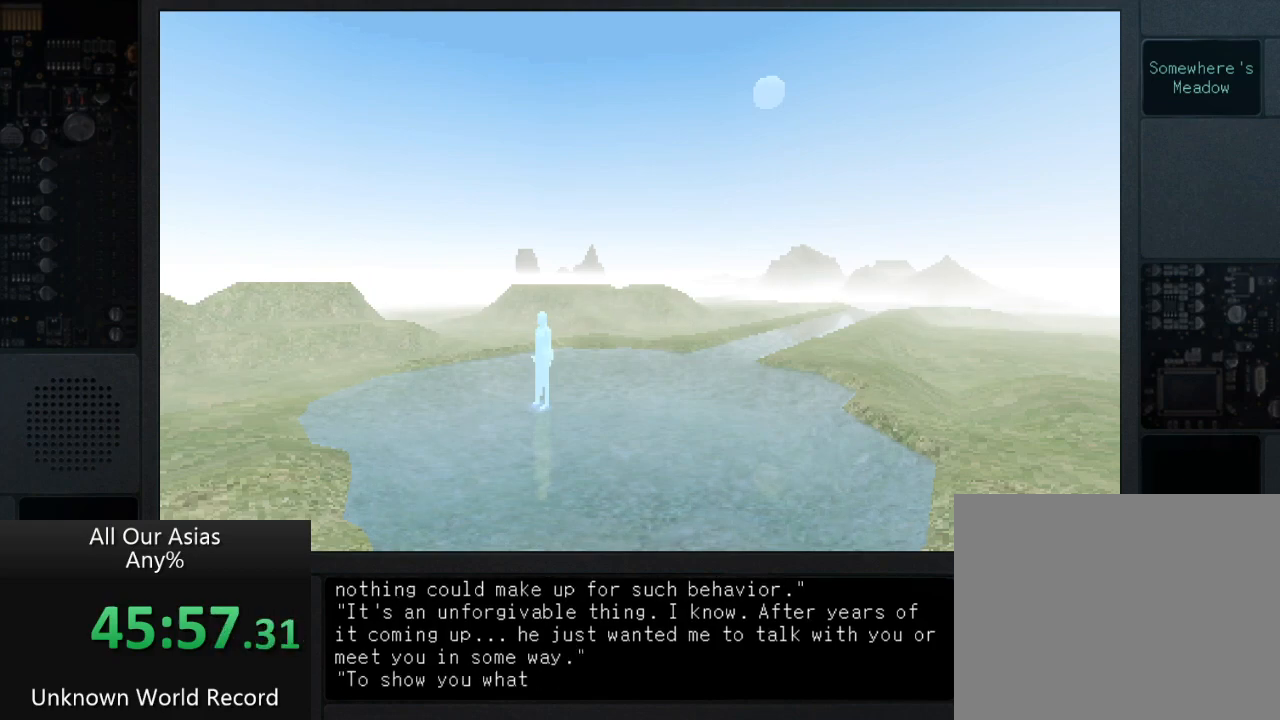
{"buttons": [], "left_stick": "center", "right_stick": "center", "events": [[67, "SQUARE", "down"], [133, "SQUARE", "up"], [333, "SQUARE", "down"], [350, "SQUARE", "up"]]}
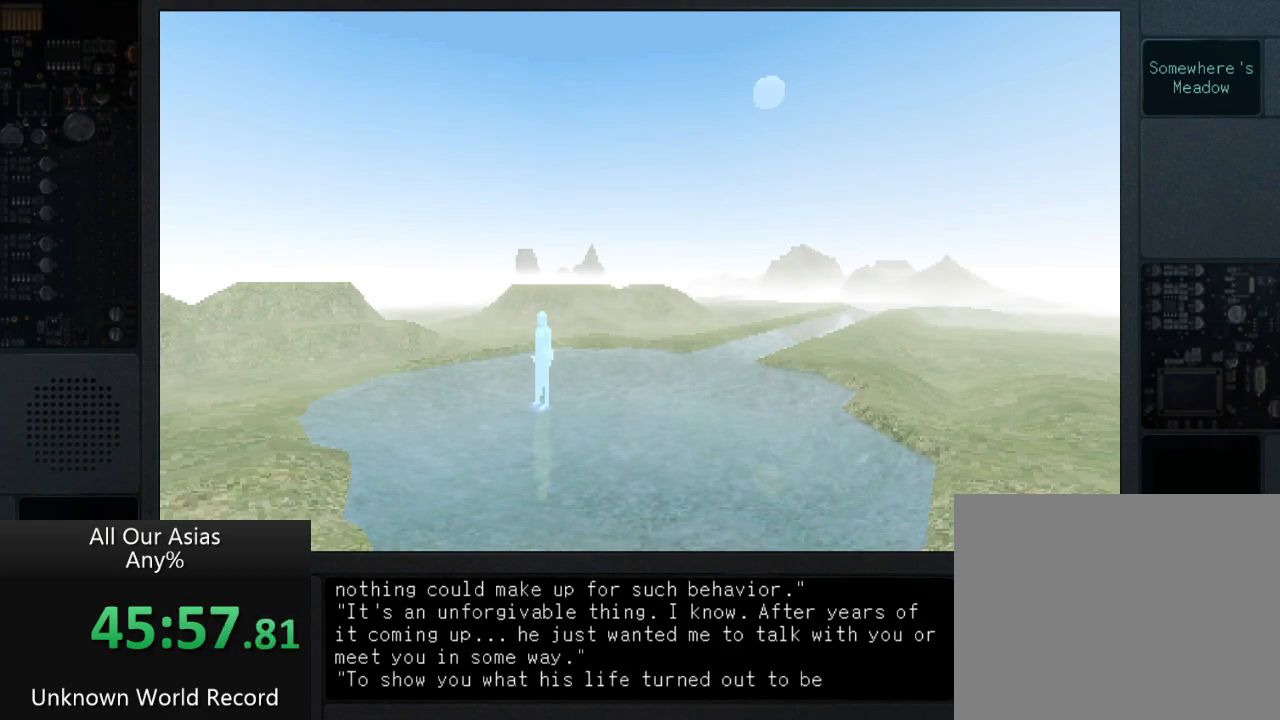
{"buttons": ["SQUARE"], "left_stick": "center", "right_stick": "center", "events": [[33, "SQUARE", "down"], [100, "SQUARE", "up"], [217, "SQUARE", "down"], [333, "SQUARE", "up"], [483, "SQUARE", "down"]]}
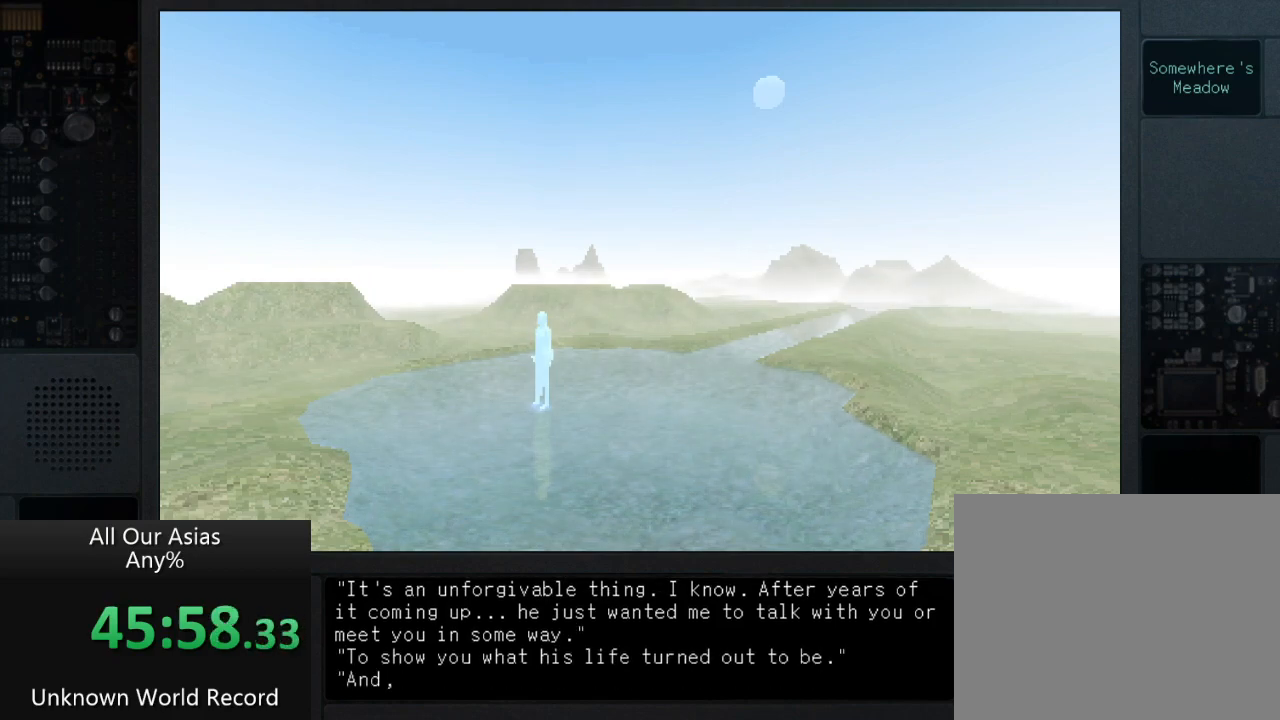
{"buttons": [], "left_stick": "center", "right_stick": "center", "events": [[67, "SQUARE", "up"], [167, "SQUARE", "down"], [233, "SQUARE", "up"], [333, "SQUARE", "down"], [450, "SQUARE", "up"]]}
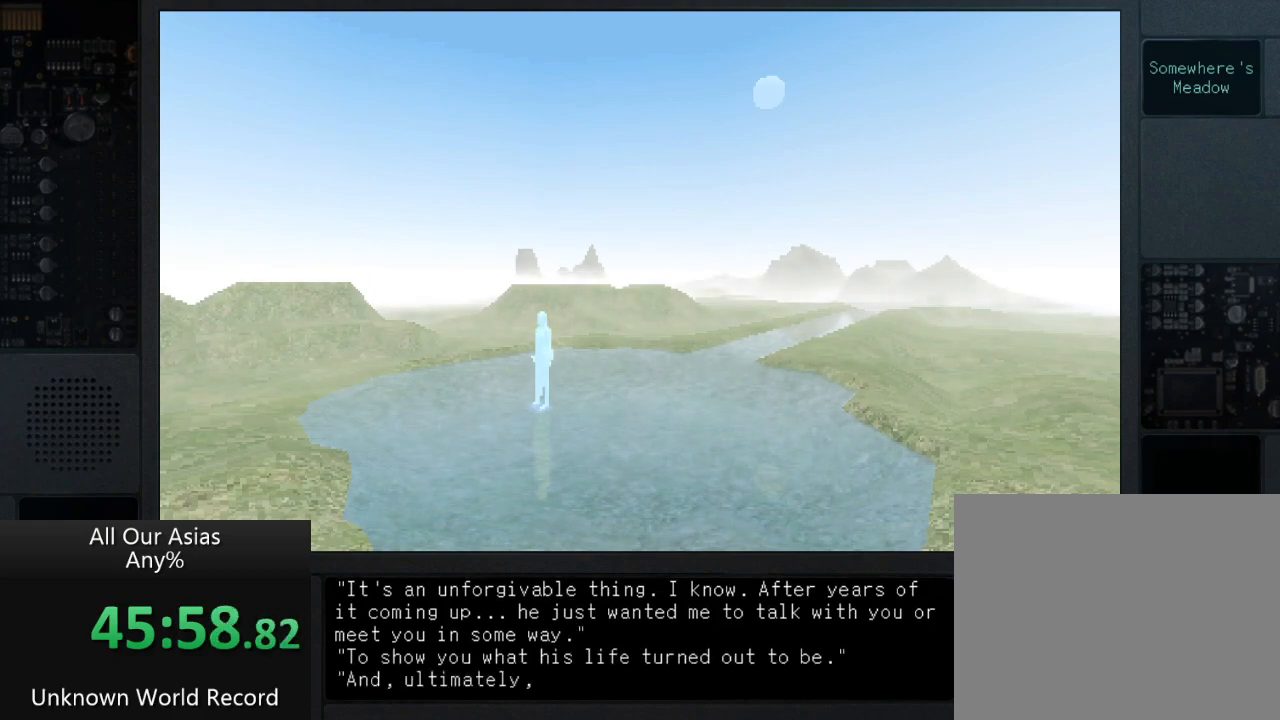
{"buttons": ["SQUARE"], "left_stick": "center", "right_stick": "center", "events": [[83, "SQUARE", "down"], [133, "SQUARE", "up"], [250, "SQUARE", "down"], [317, "SQUARE", "up"], [433, "SQUARE", "down"]]}
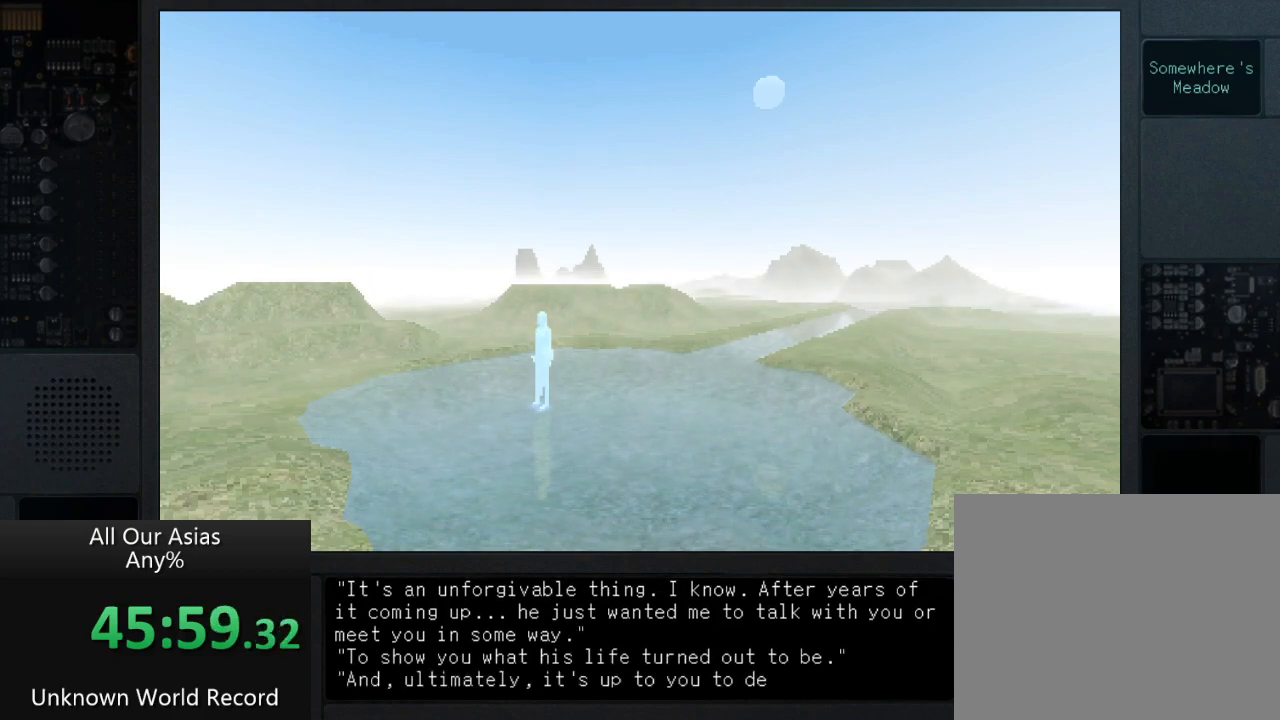
{"buttons": [], "left_stick": "center", "right_stick": "center", "events": [[17, "SQUARE", "up"], [167, "SQUARE", "down"], [200, "SQUARE", "up"], [317, "SQUARE", "down"], [417, "SQUARE", "up"]]}
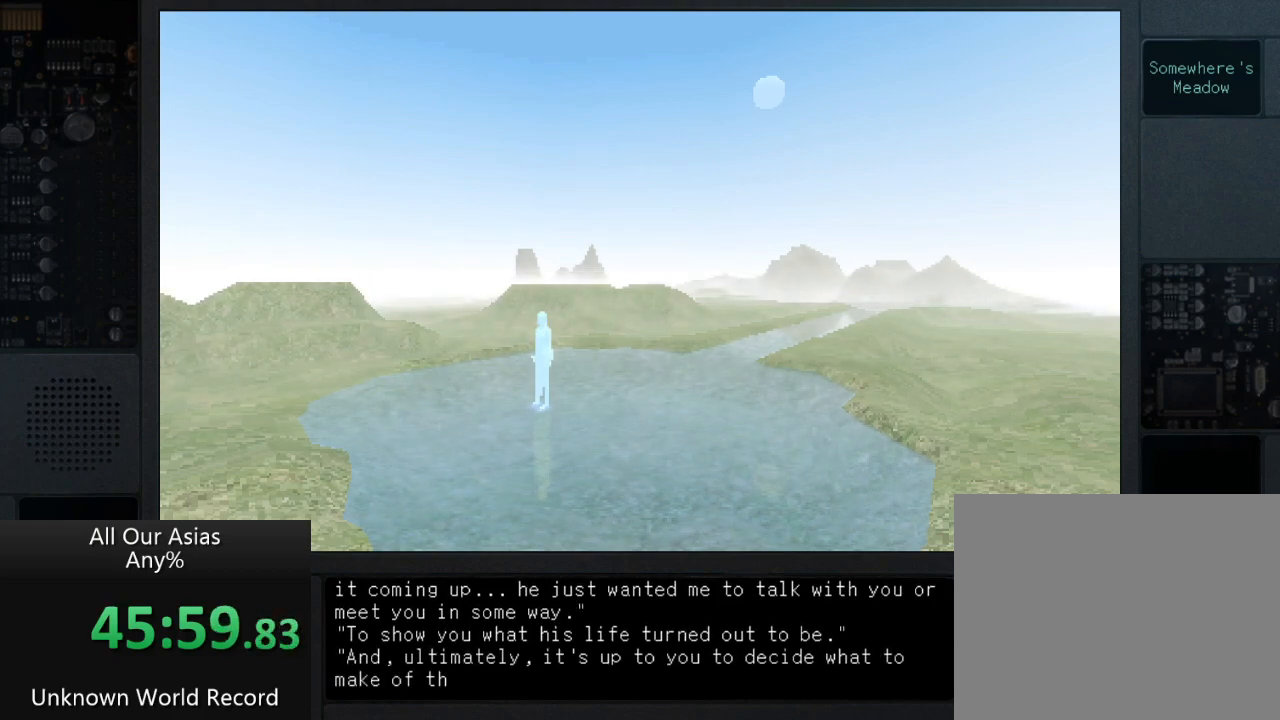
{"buttons": [], "left_stick": "center", "right_stick": "center", "events": [[17, "SQUARE", "down"], [100, "SQUARE", "up"], [200, "SQUARE", "down"], [300, "SQUARE", "up"], [367, "SQUARE", "down"], [467, "SQUARE", "up"]]}
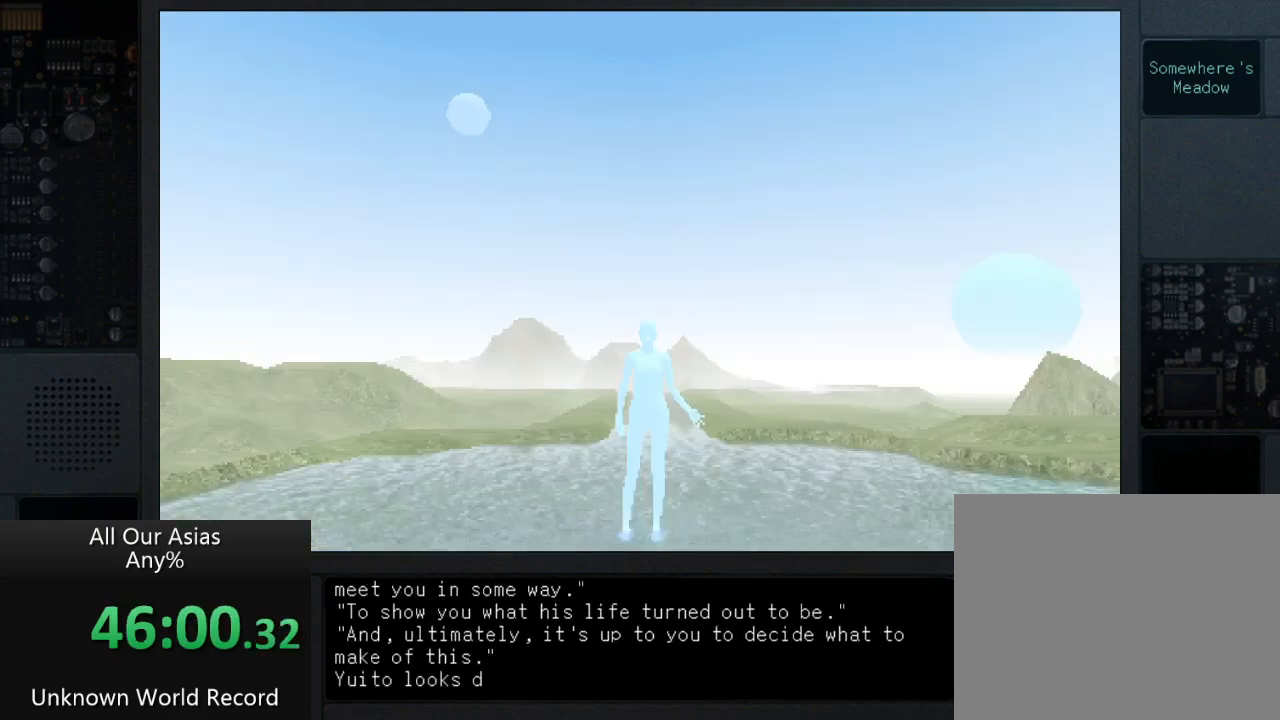
{"buttons": [], "left_stick": "center", "right_stick": "center", "events": [[83, "SQUARE", "down"], [183, "SQUARE", "up"], [283, "SQUARE", "down"], [383, "SQUARE", "up"]]}
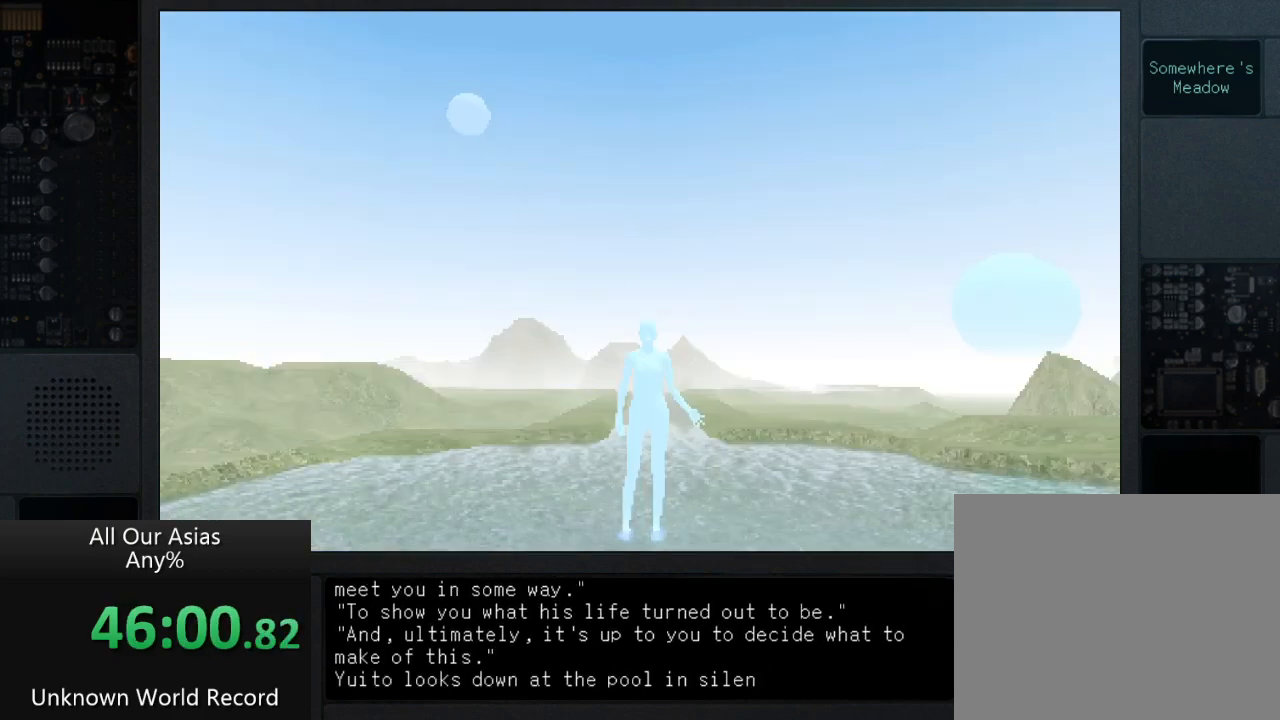
{"buttons": [], "left_stick": "center", "right_stick": "center", "events": [[17, "SQUARE", "down"], [83, "SQUARE", "up"], [217, "SQUARE", "down"], [233, "SQUARE", "up"], [333, "SQUARE", "down"], [467, "SQUARE", "up"]]}
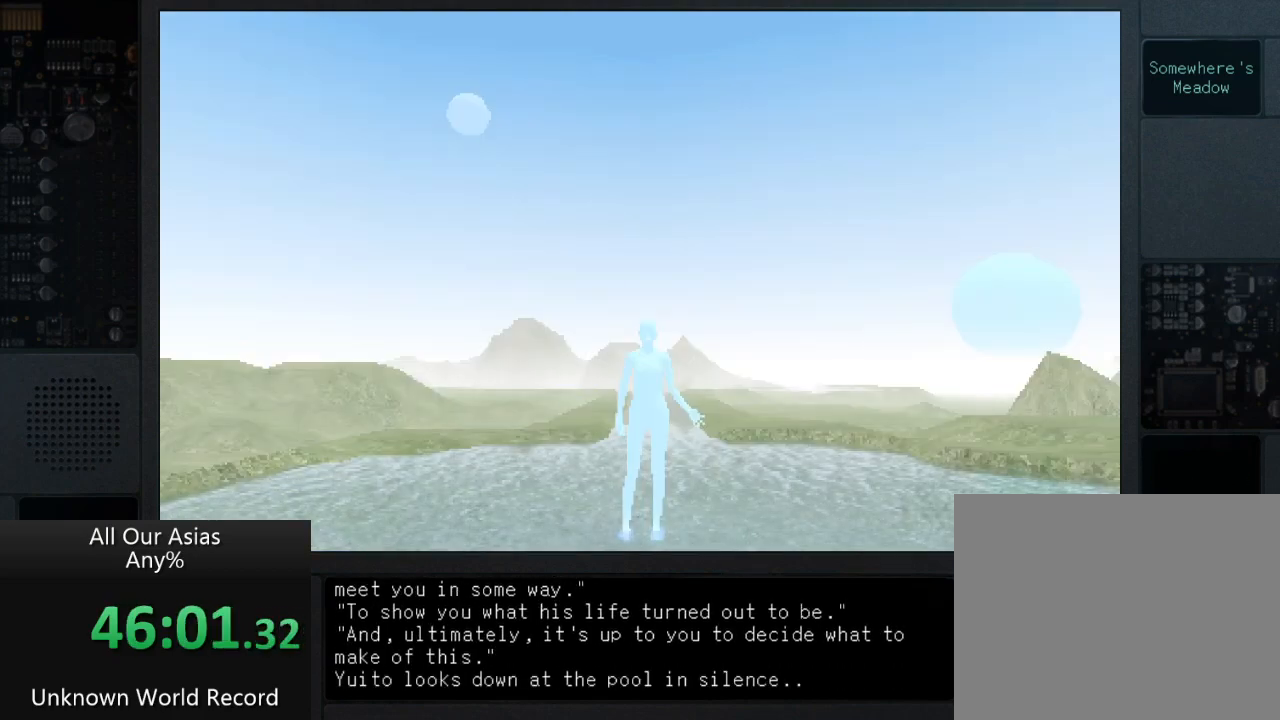
{"buttons": ["SQUARE"], "left_stick": "center", "right_stick": "center", "events": [[50, "SQUARE", "down"], [183, "SQUARE", "up"], [300, "SQUARE", "down"], [367, "SQUARE", "up"], [483, "SQUARE", "down"]]}
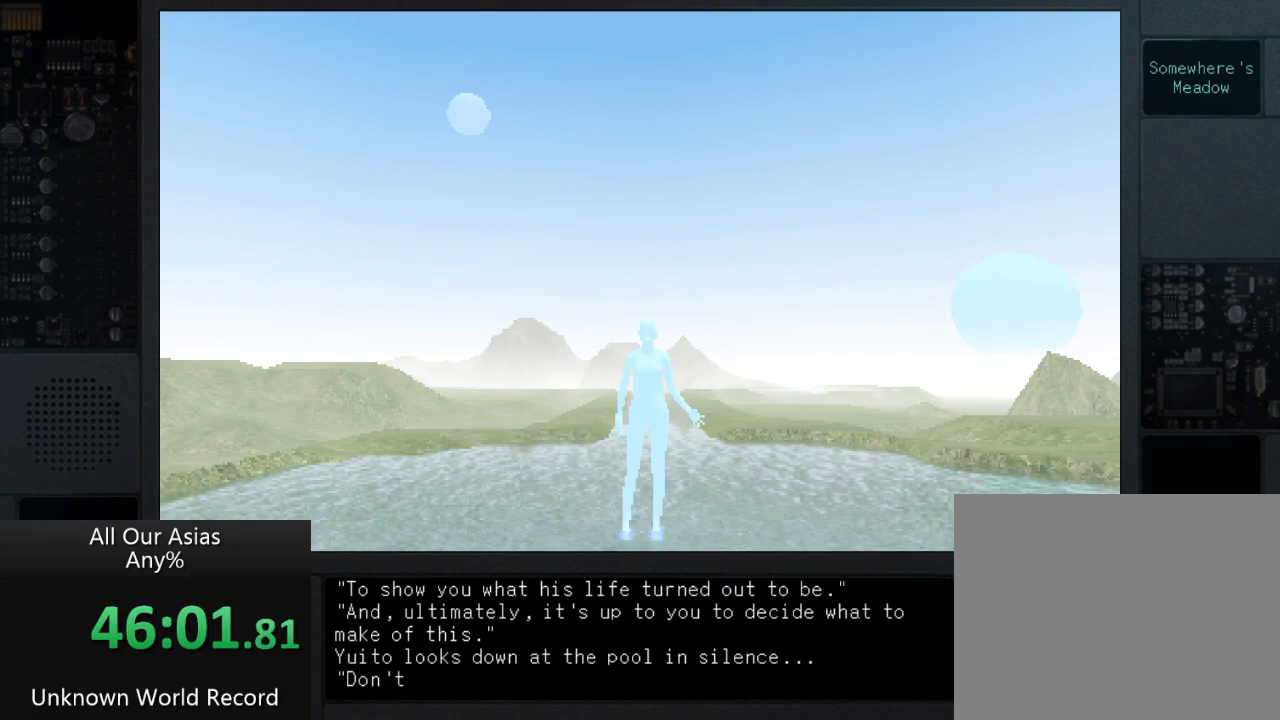
{"buttons": ["SQUARE"], "left_stick": "center", "right_stick": "center", "events": [[133, "SQUARE", "up"], [267, "SQUARE", "down"], [350, "SQUARE", "up"], [450, "SQUARE", "down"]]}
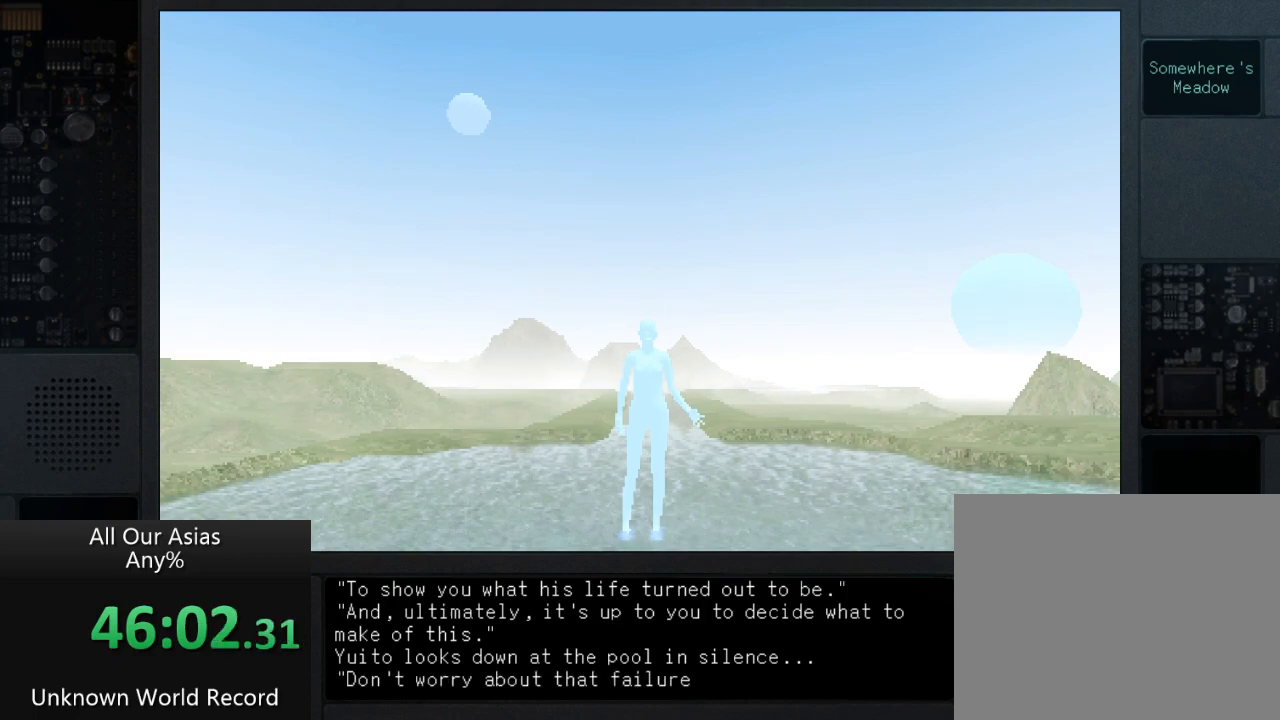
{"buttons": ["SQUARE"], "left_stick": "center", "right_stick": "center", "events": [[17, "SQUARE", "up"], [217, "SQUARE", "down"], [283, "SQUARE", "up"], [467, "SQUARE", "down"]]}
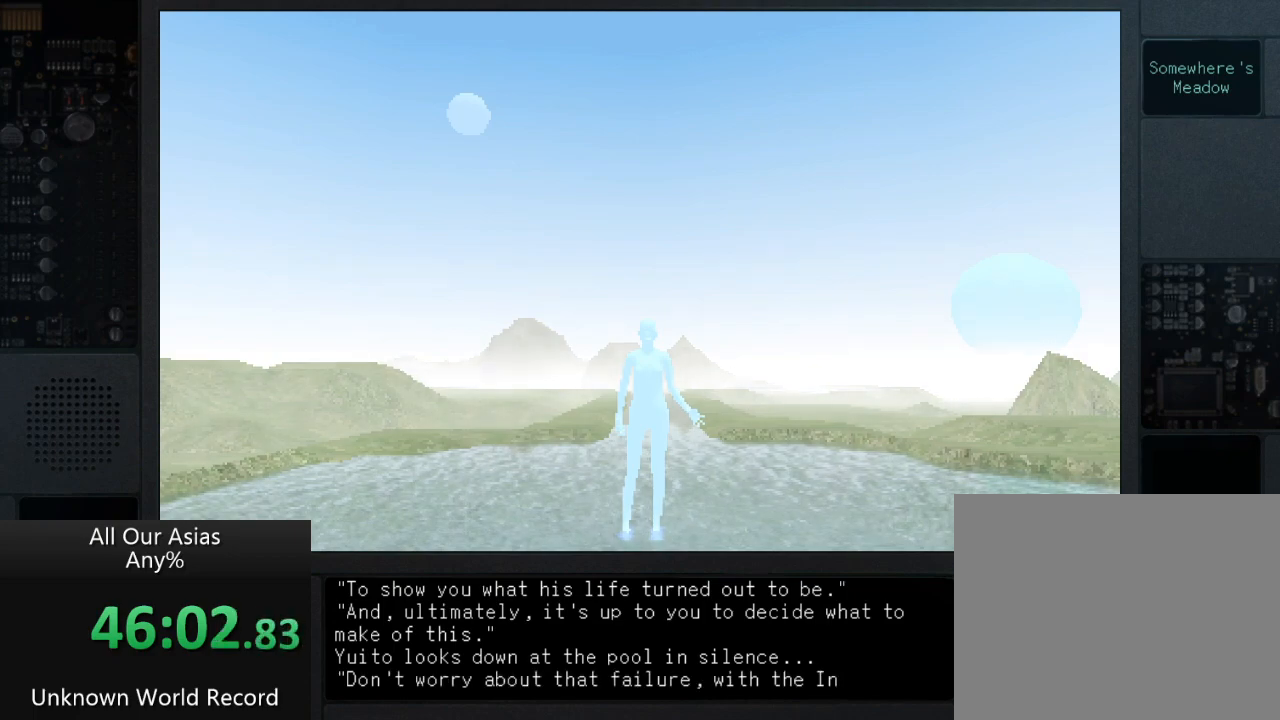
{"buttons": ["SQUARE"], "left_stick": "up", "right_stick": "center", "events": [[67, "SQUARE", "up"], [200, "left_stick", "up"], [250, "SQUARE", "down"], [333, "SQUARE", "up"], [483, "SQUARE", "down"]]}
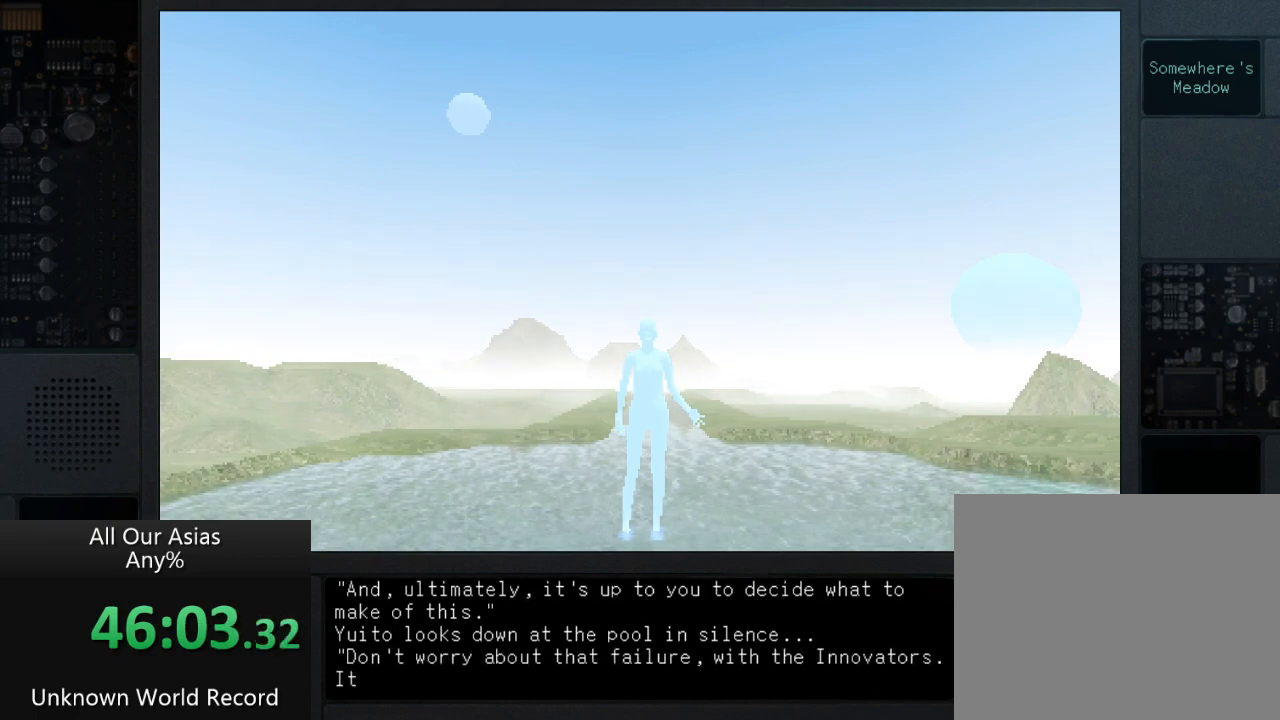
{"buttons": [], "left_stick": "up", "right_stick": "center", "events": [[17, "SQUARE", "up"], [100, "SQUARE", "down"], [200, "SQUARE", "up"], [333, "SQUARE", "down"], [433, "SQUARE", "up"]]}
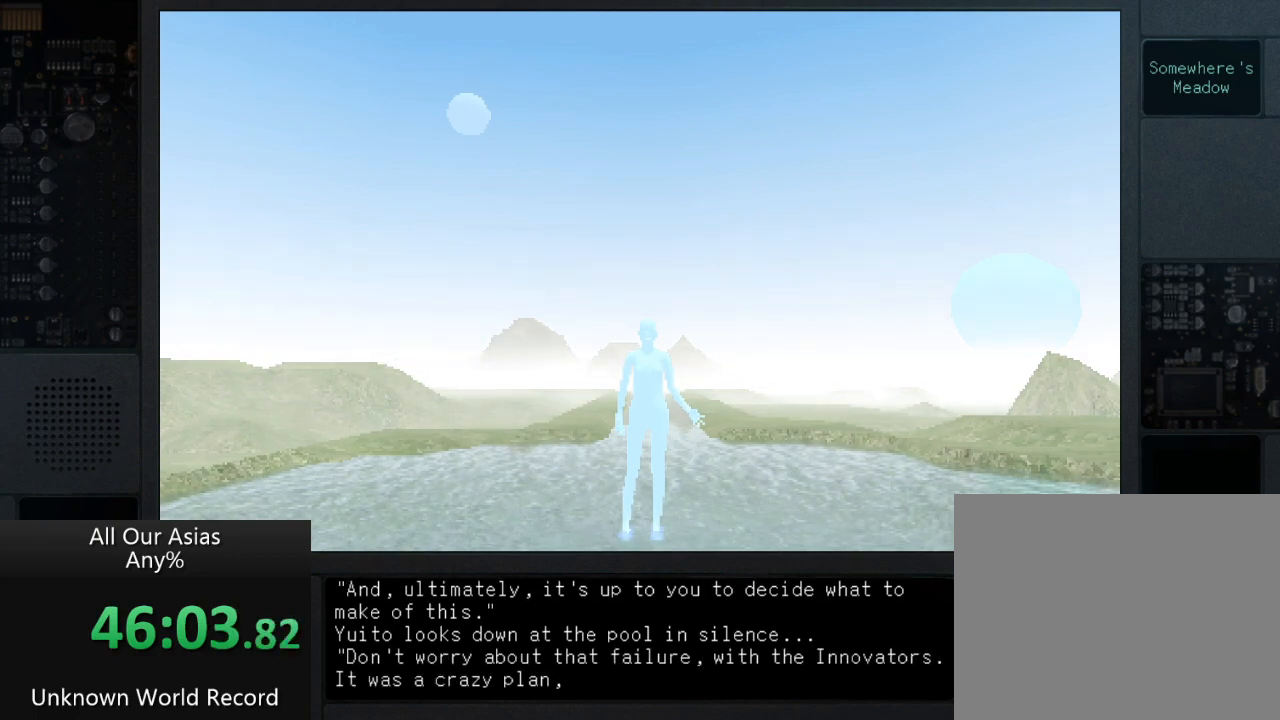
{"buttons": ["SQUARE"], "left_stick": "up", "right_stick": "center", "events": [[50, "SQUARE", "down"], [100, "SQUARE", "up"], [233, "SQUARE", "down"], [333, "SQUARE", "up"], [433, "SQUARE", "down"]]}
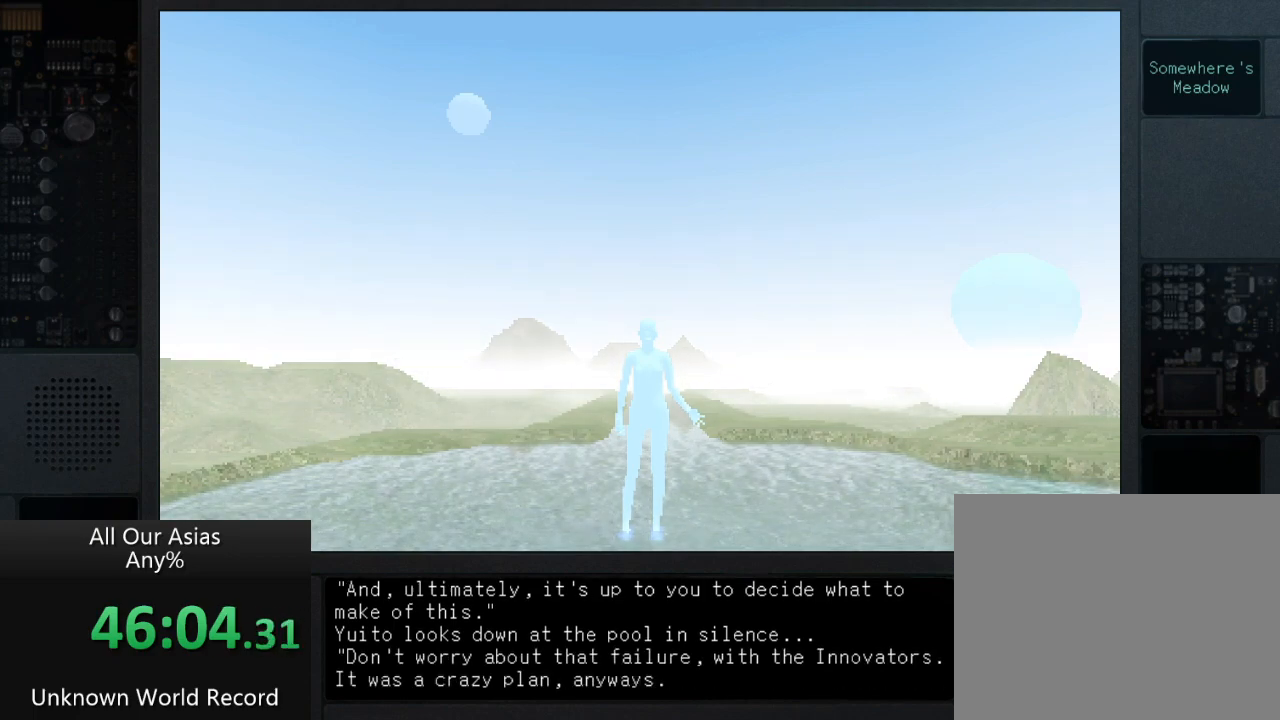
{"buttons": [], "left_stick": "up", "right_stick": "center", "events": [[50, "SQUARE", "up"], [150, "SQUARE", "down"], [250, "SQUARE", "up"], [367, "SQUARE", "down"], [450, "SQUARE", "up"]]}
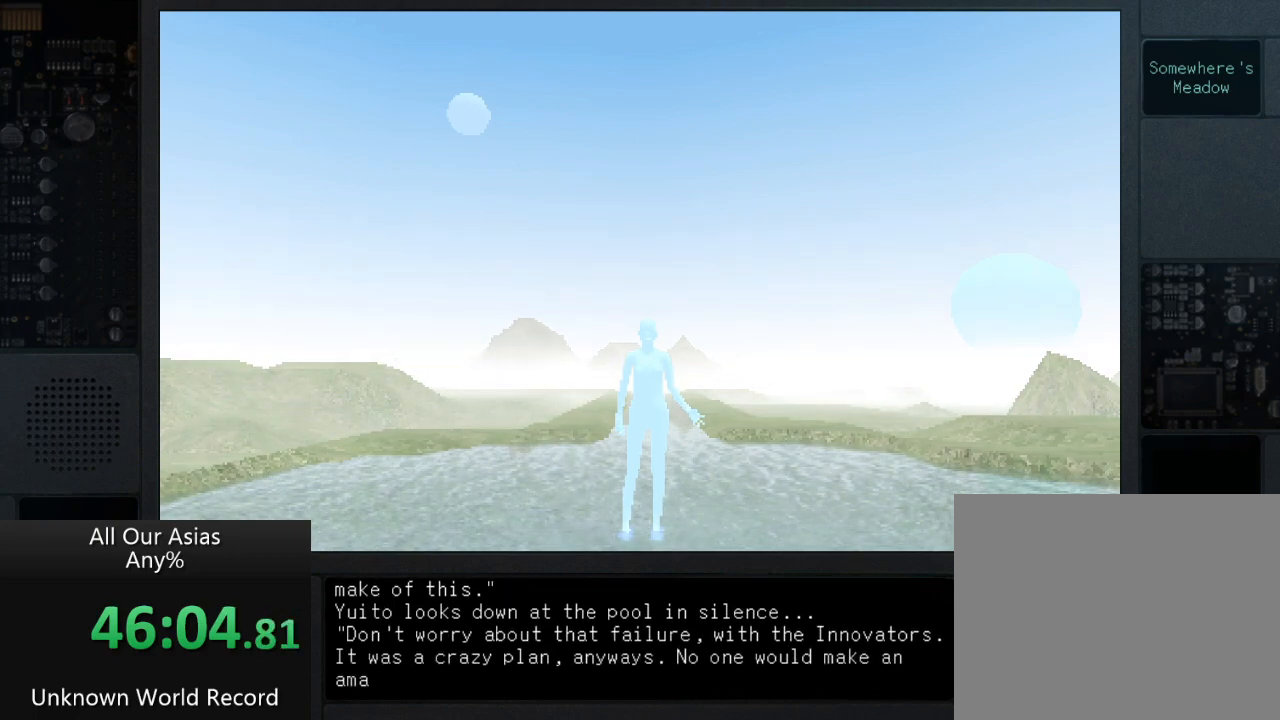
{"buttons": ["SQUARE"], "left_stick": "up", "right_stick": "center", "events": [[83, "SQUARE", "down"], [167, "SQUARE", "up"], [283, "SQUARE", "down"], [367, "SQUARE", "up"], [450, "SQUARE", "down"]]}